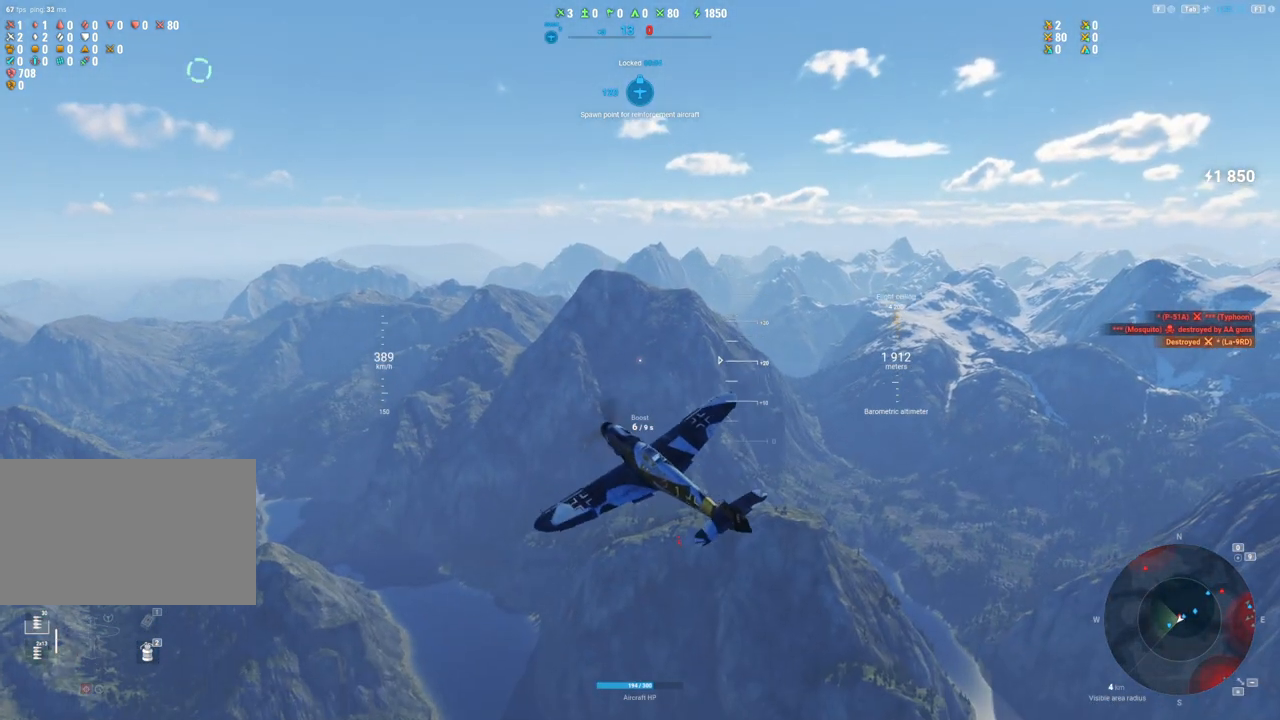
Gameplay with keyboard and mouse; each line is a JSON object with the keys and mouse buttons held at the frame after it. "events" lists presses ("down") and releases ("up") of "1", "2", "3", "4", "5", "a", "alt", "c", "caps_lock", "ctrl", "d", "e", "f", "g", "q", "r", "s", "shift", "space", "t", "tab", "v", "w", "x", "z", "mouse_left", "mouse_wheel" and "mouse_right" between this image and that frame as [ms after this image, input, new state], when the widget could be followed in between. "mouse_left", "mouse_wheel", "mouse_right" = the "left", "wheel", "right" buttons of the "mouse" list. No other keys are recorded. "wheel" means that the mouse wheel is clicked or scrolled. "mouse_move" is the direction in which the mouse moves at that frame (one of eight, or "still"), when it could be read.
{"keys": ["q", "s"], "mouse": [], "mouse_move": "left", "events": [[317, "q", "down"], [500, "d", "up"]]}
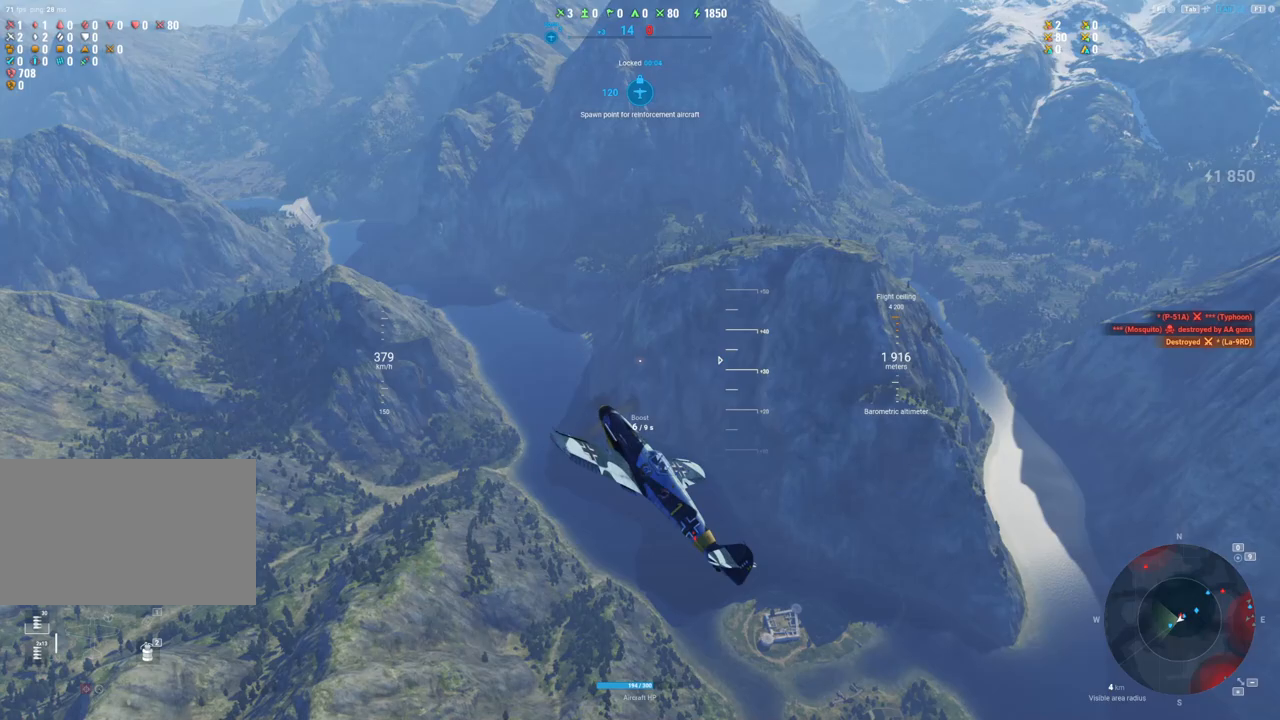
{"keys": ["q", "s"], "mouse": [], "mouse_move": "still", "events": []}
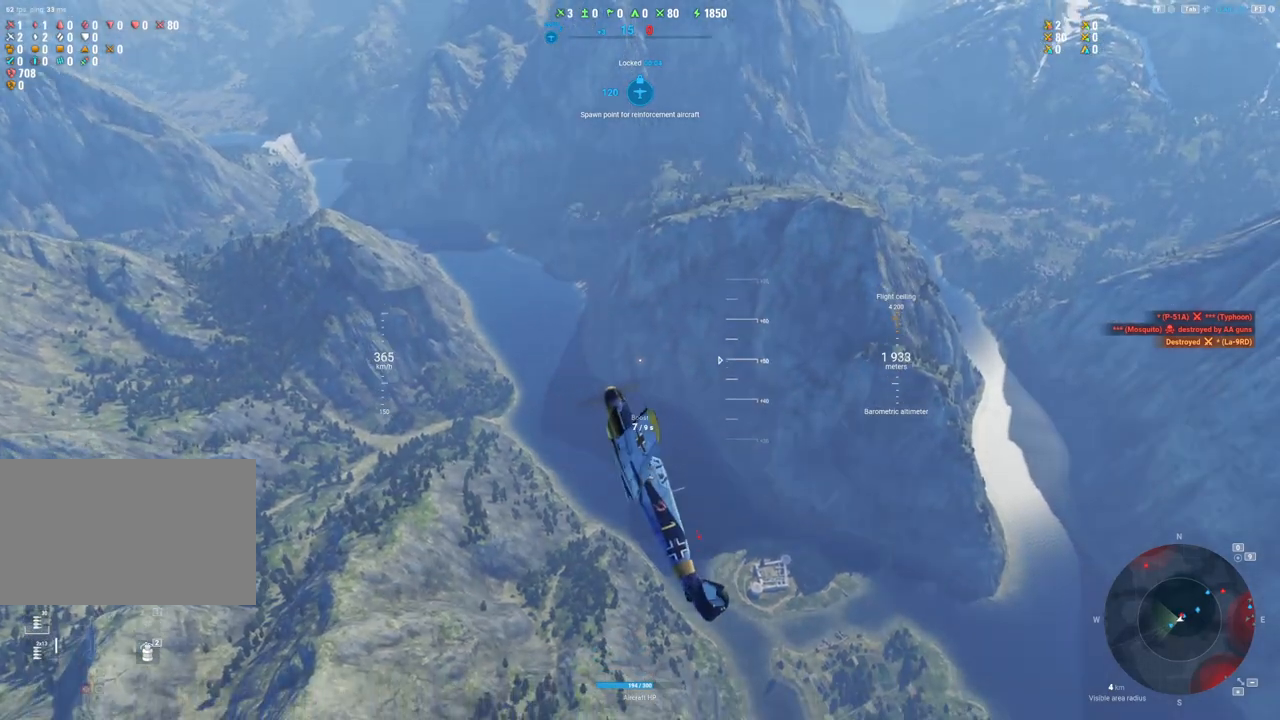
{"keys": ["q", "s", "shift"], "mouse": [], "mouse_move": "right", "events": [[67, "shift", "down"]]}
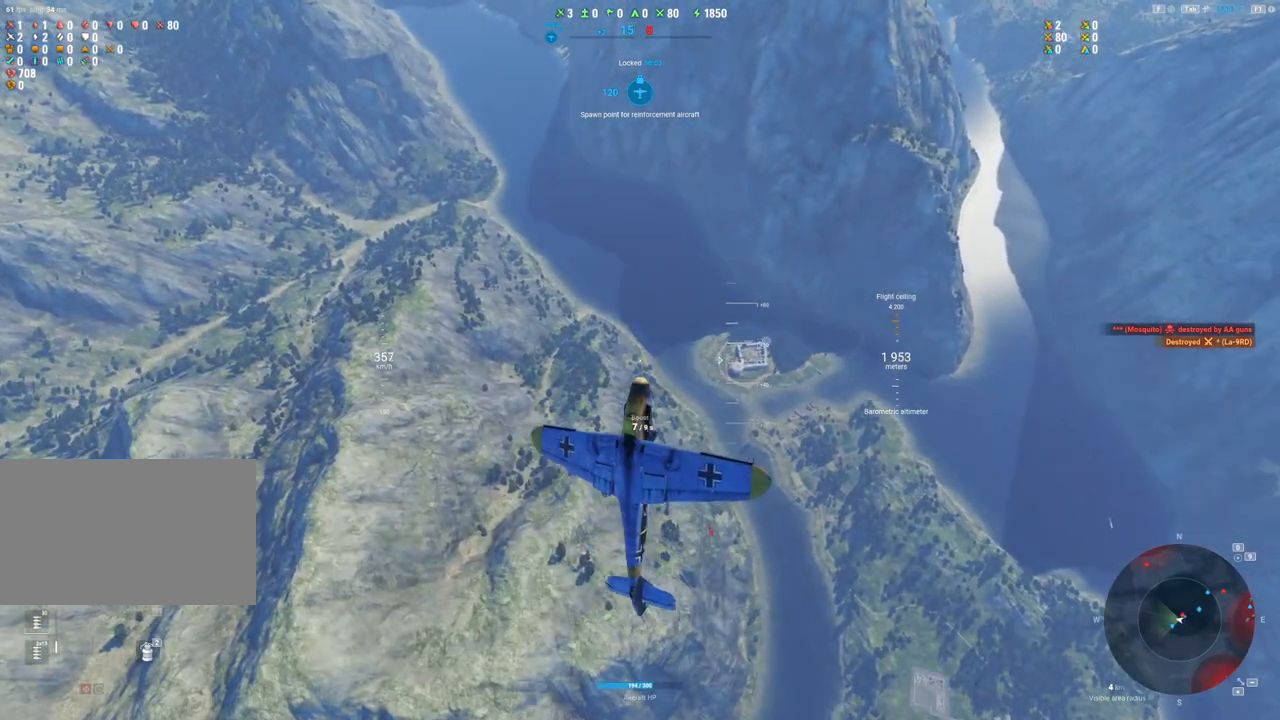
{"keys": ["q", "s", "shift"], "mouse": [], "mouse_move": "right", "events": []}
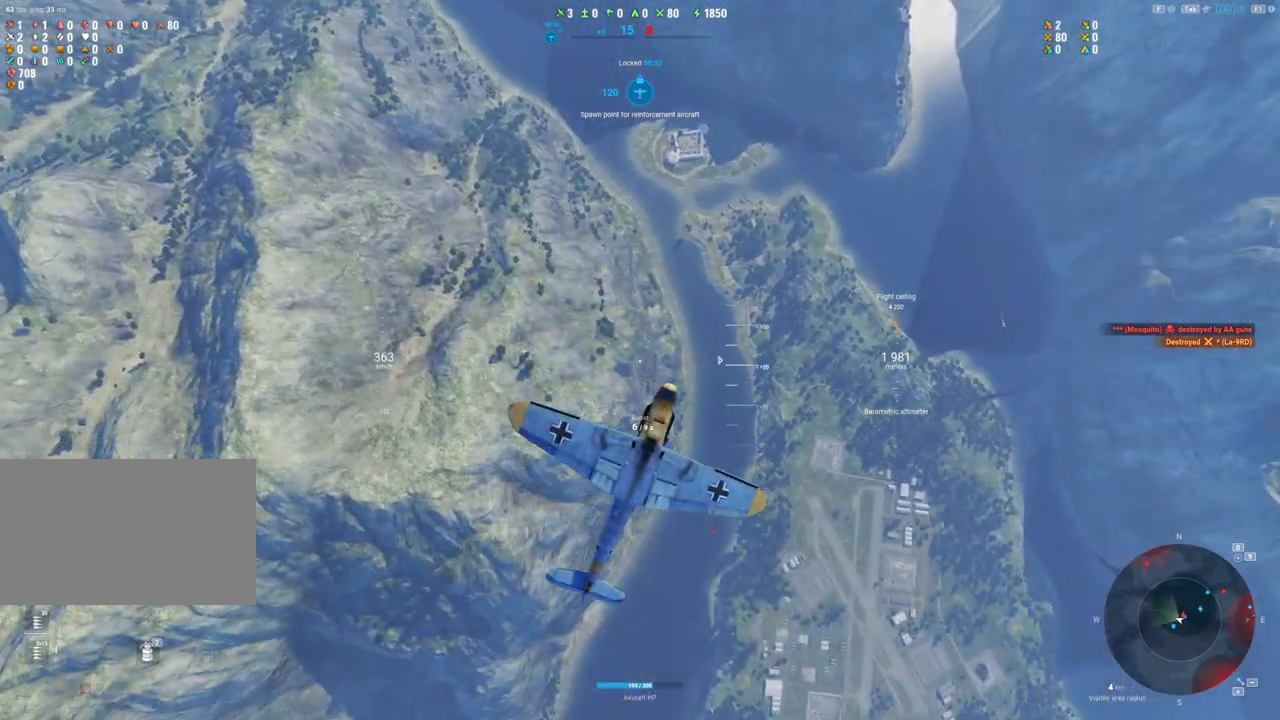
{"keys": ["q", "s", "shift"], "mouse": [], "mouse_move": "right", "events": []}
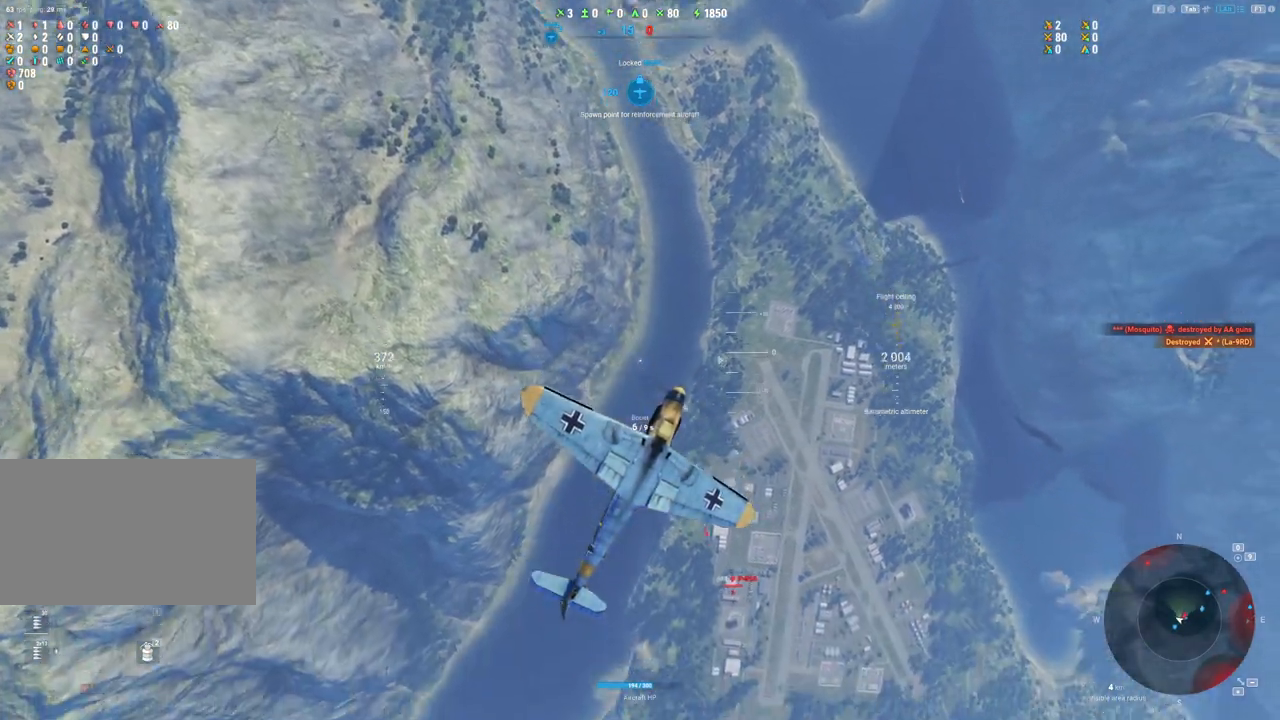
{"keys": ["q", "s", "shift"], "mouse": [], "mouse_move": "up-left", "events": []}
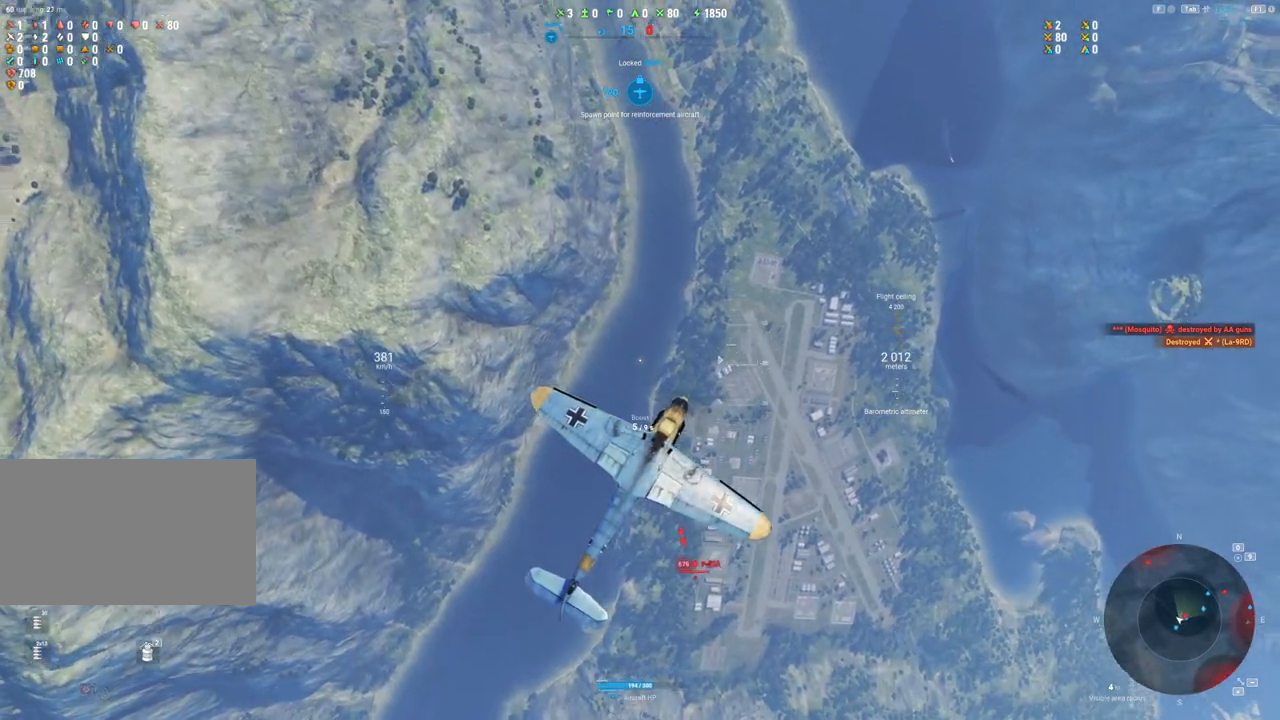
{"keys": ["q", "s", "shift"], "mouse": [], "mouse_move": "still", "events": []}
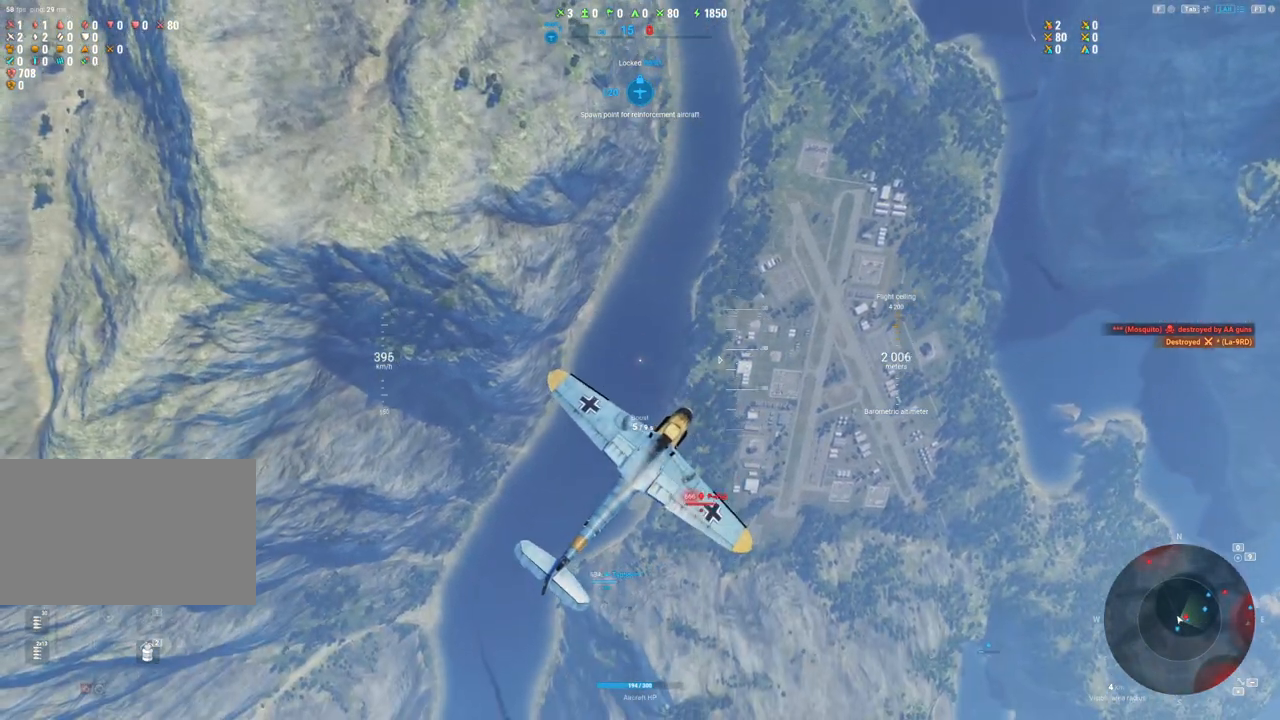
{"keys": ["q", "s", "shift"], "mouse": [], "mouse_move": "left", "events": []}
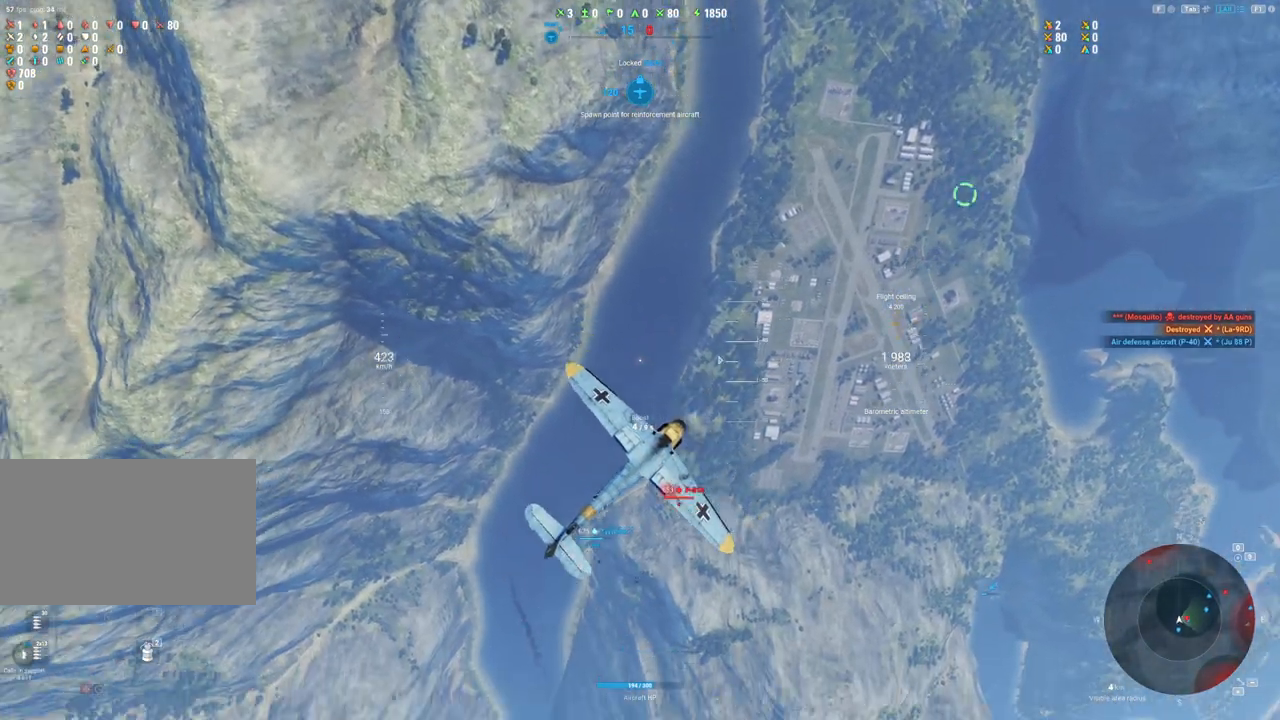
{"keys": ["q", "s", "shift"], "mouse": [], "mouse_move": "still", "events": []}
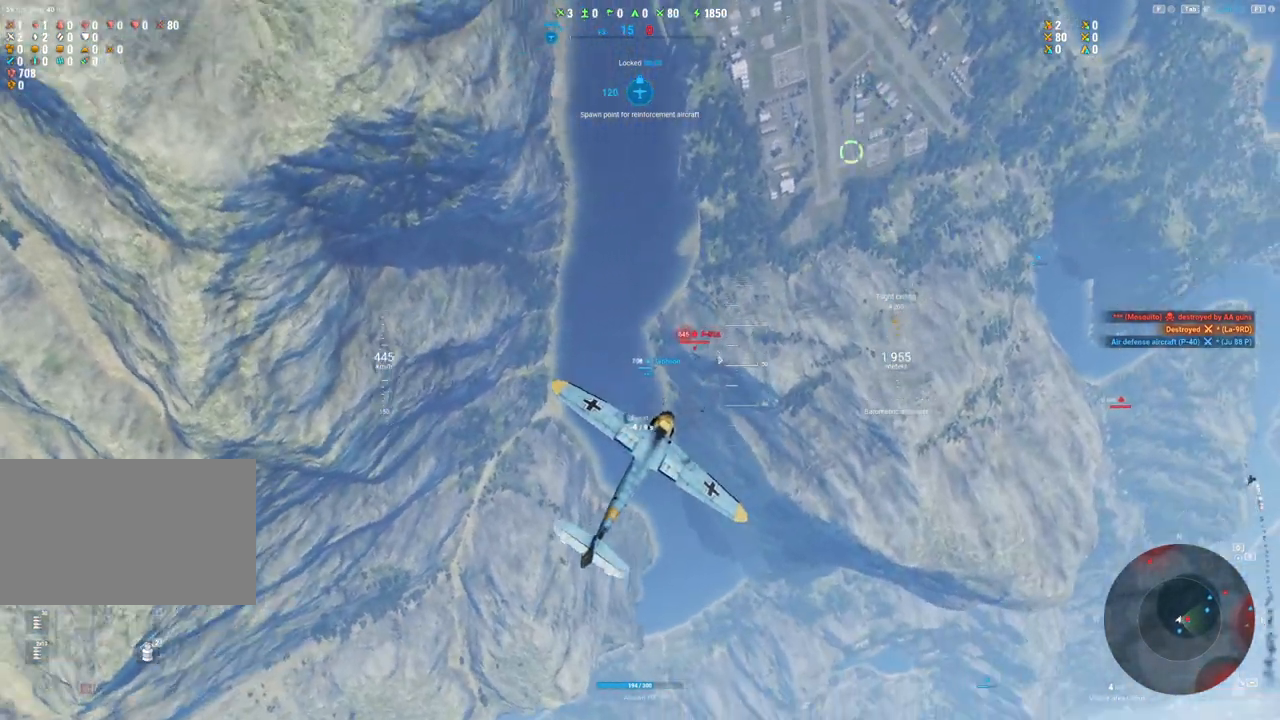
{"keys": ["q", "s", "shift"], "mouse": [], "mouse_move": "still", "events": []}
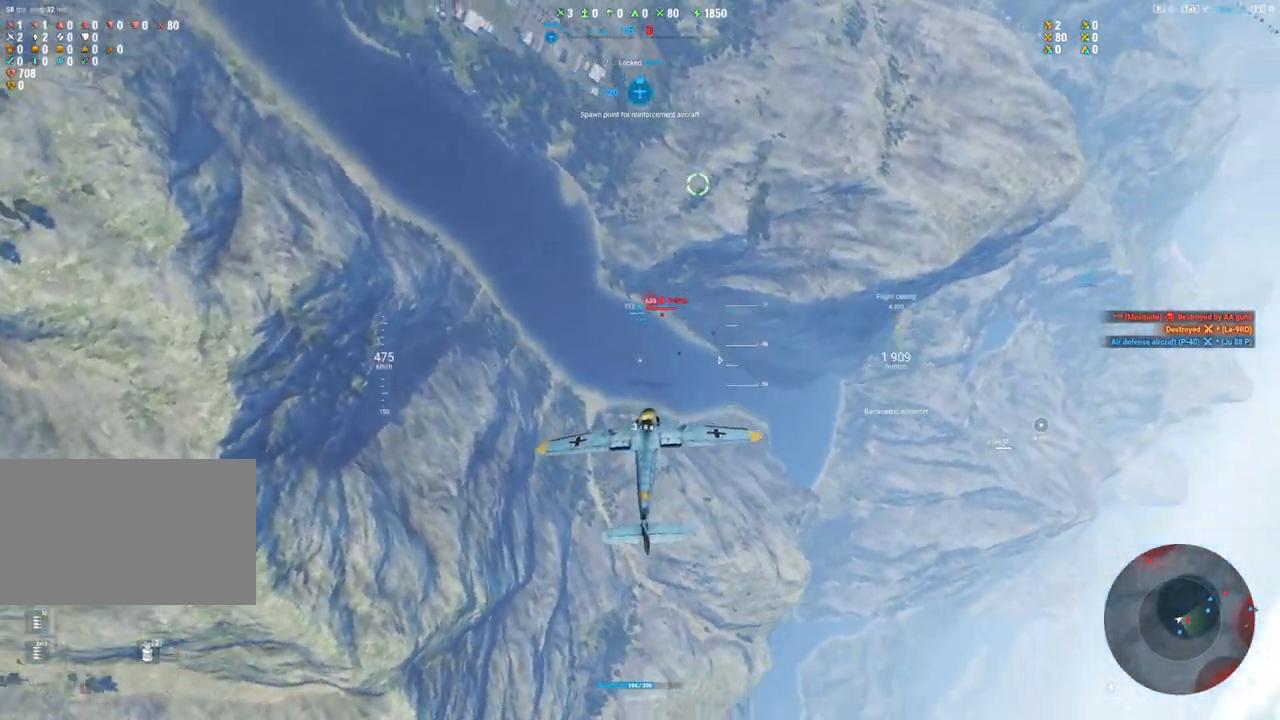
{"keys": [], "mouse": [], "mouse_move": "still", "events": [[283, "q", "up"], [433, "shift", "up"], [483, "s", "up"]]}
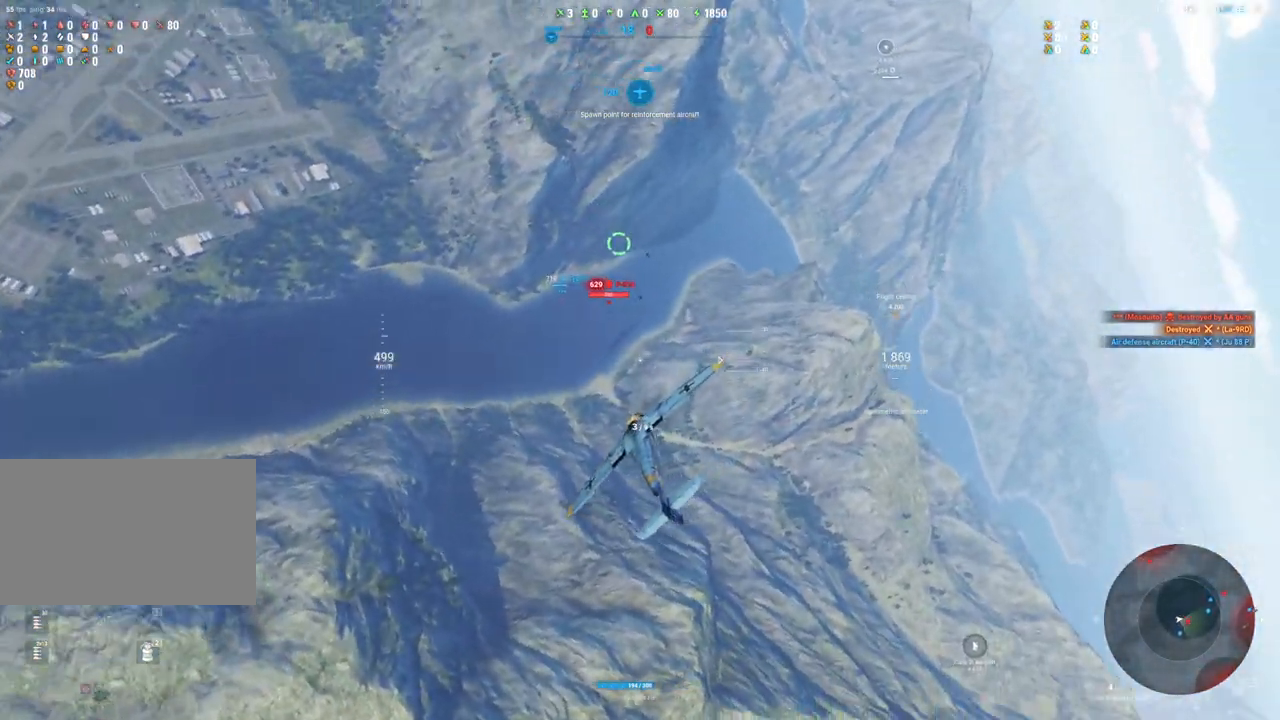
{"keys": ["a"], "mouse": [], "mouse_move": "up-left", "events": [[450, "a", "down"]]}
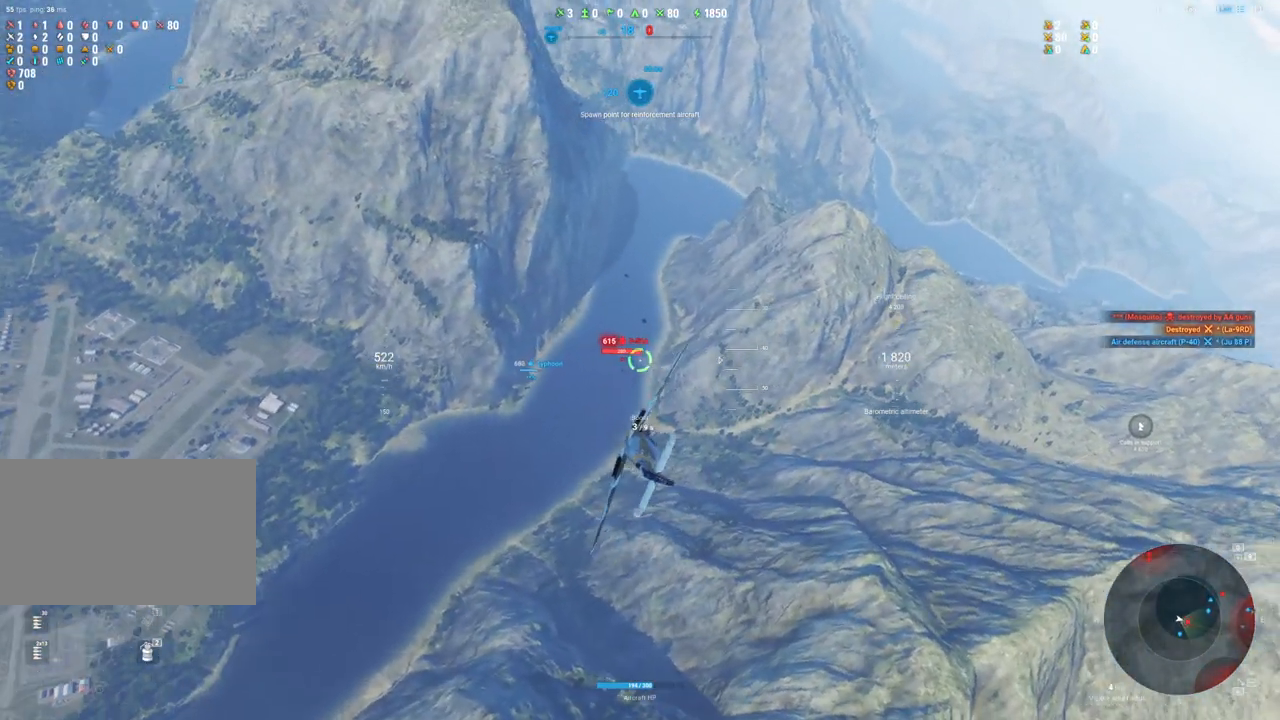
{"keys": ["a"], "mouse": [], "mouse_move": "still", "events": []}
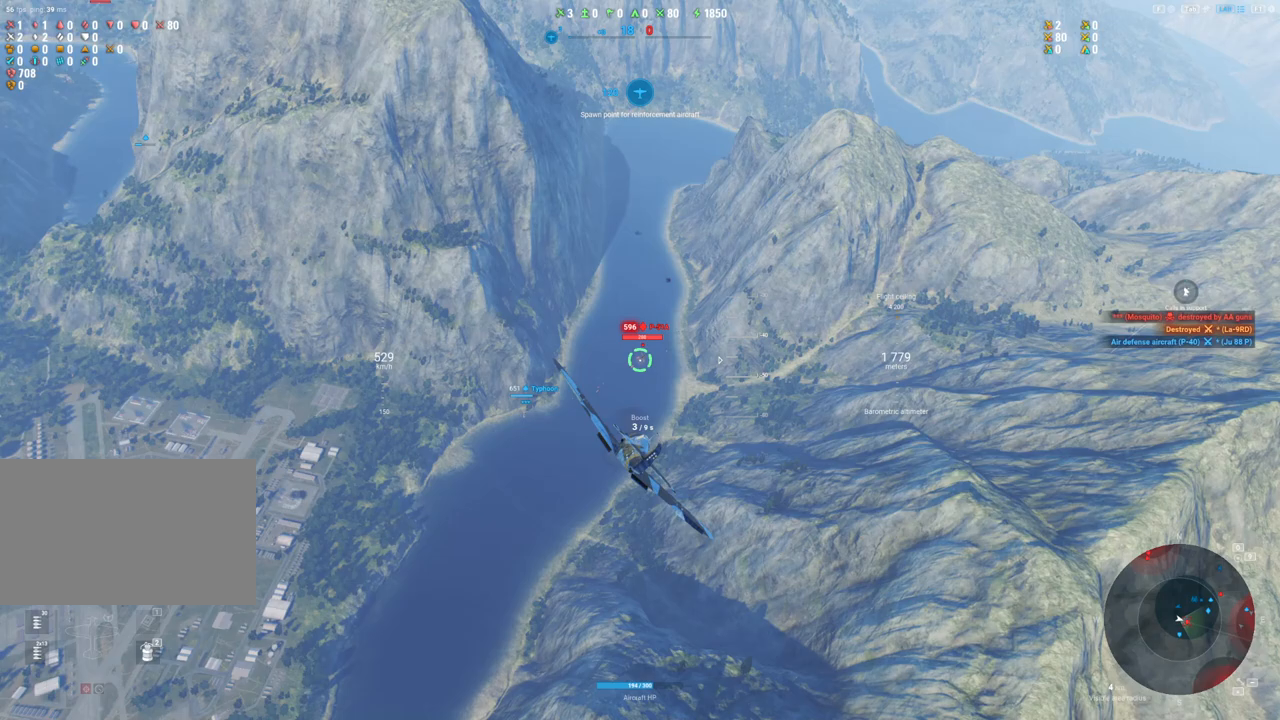
{"keys": ["a"], "mouse": ["left"], "mouse_move": "still", "events": [[283, "mouse_left", "down"]]}
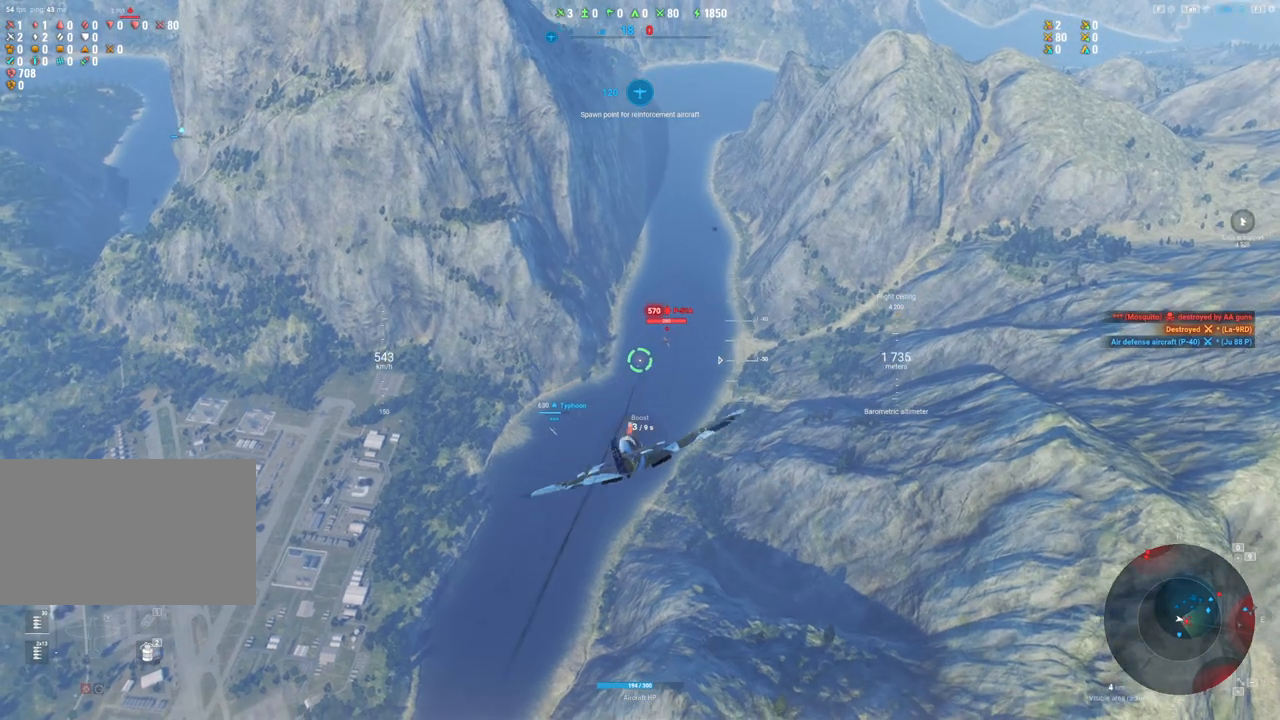
{"keys": ["a"], "mouse": ["left"], "mouse_move": "still", "events": [[67, "a", "up"], [200, "a", "down"]]}
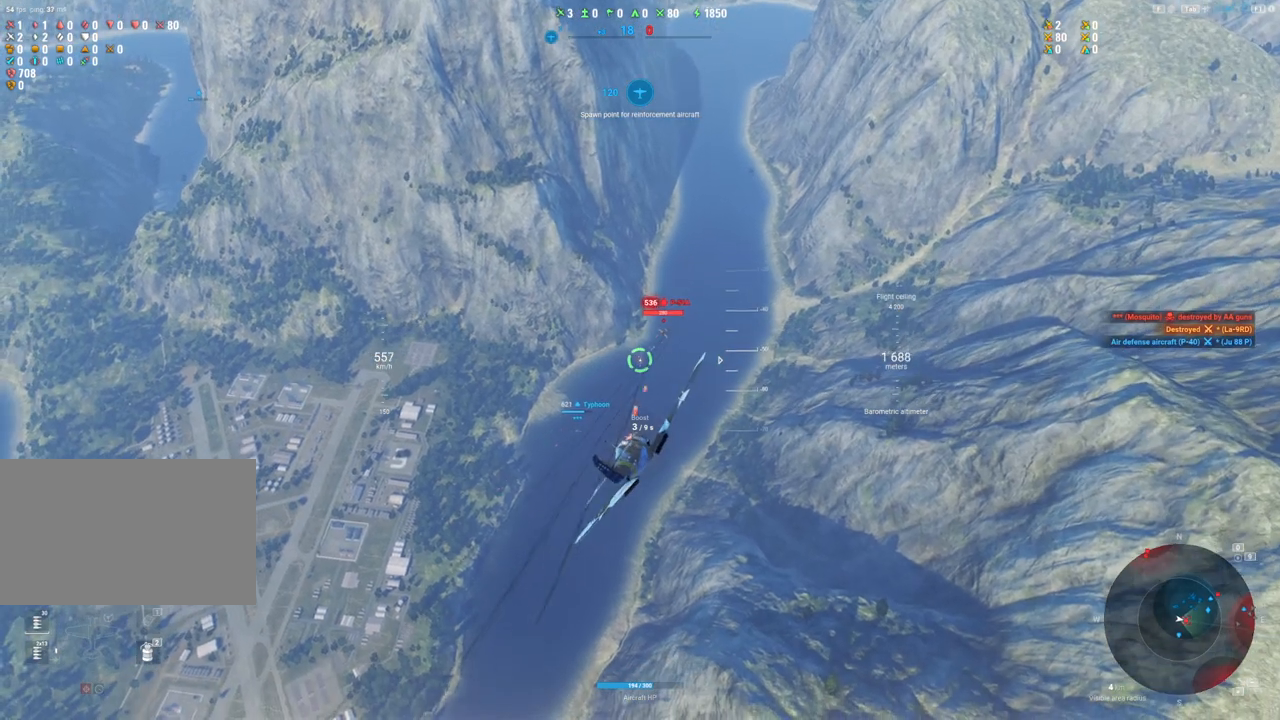
{"keys": ["a"], "mouse": ["left"], "mouse_move": "left", "events": [[33, "a", "up"], [133, "a", "down"], [267, "a", "up"], [450, "a", "down"]]}
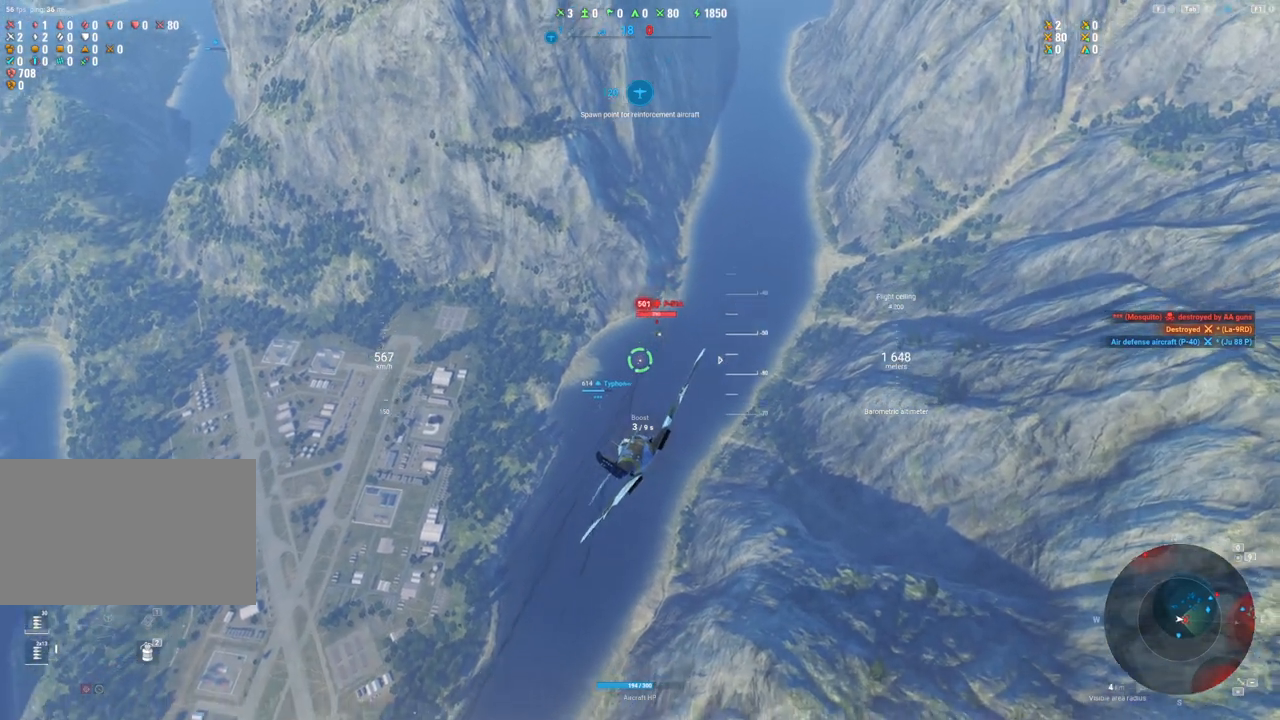
{"keys": [], "mouse": [], "mouse_move": "left", "events": [[100, "a", "up"], [333, "a", "down"], [417, "mouse_left", "up"], [467, "a", "up"]]}
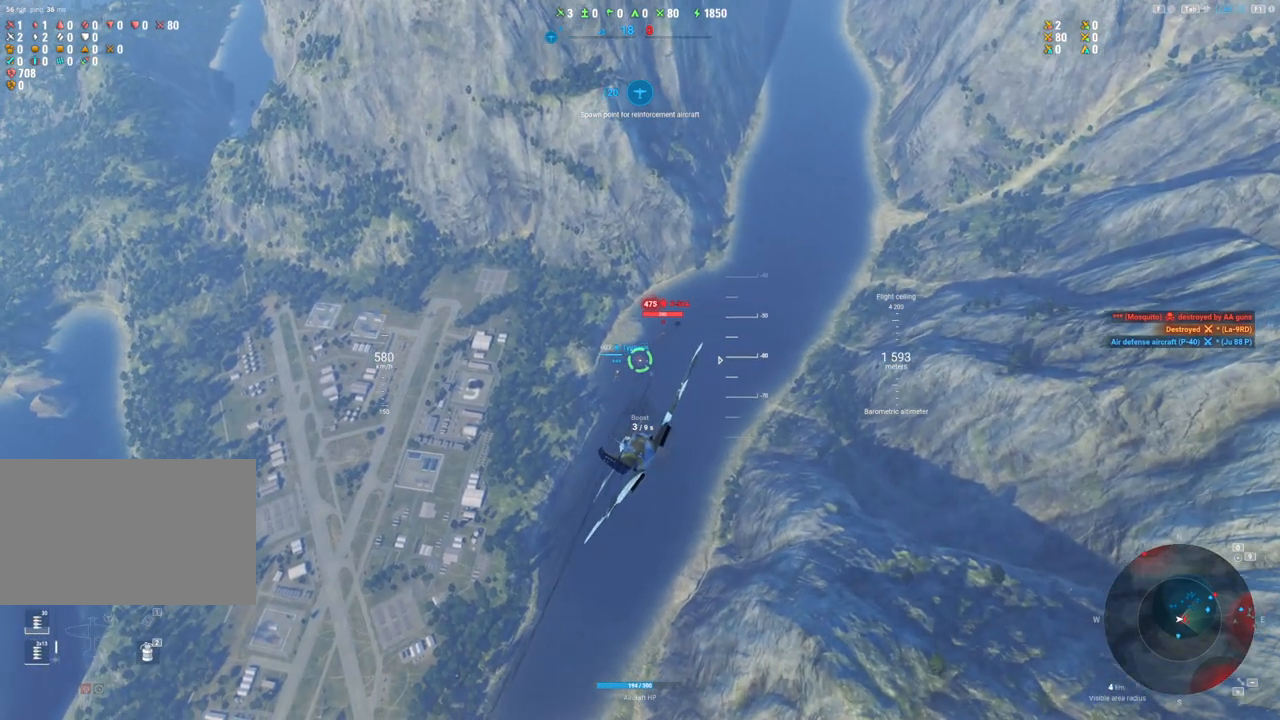
{"keys": [], "mouse": [], "mouse_move": "left", "events": []}
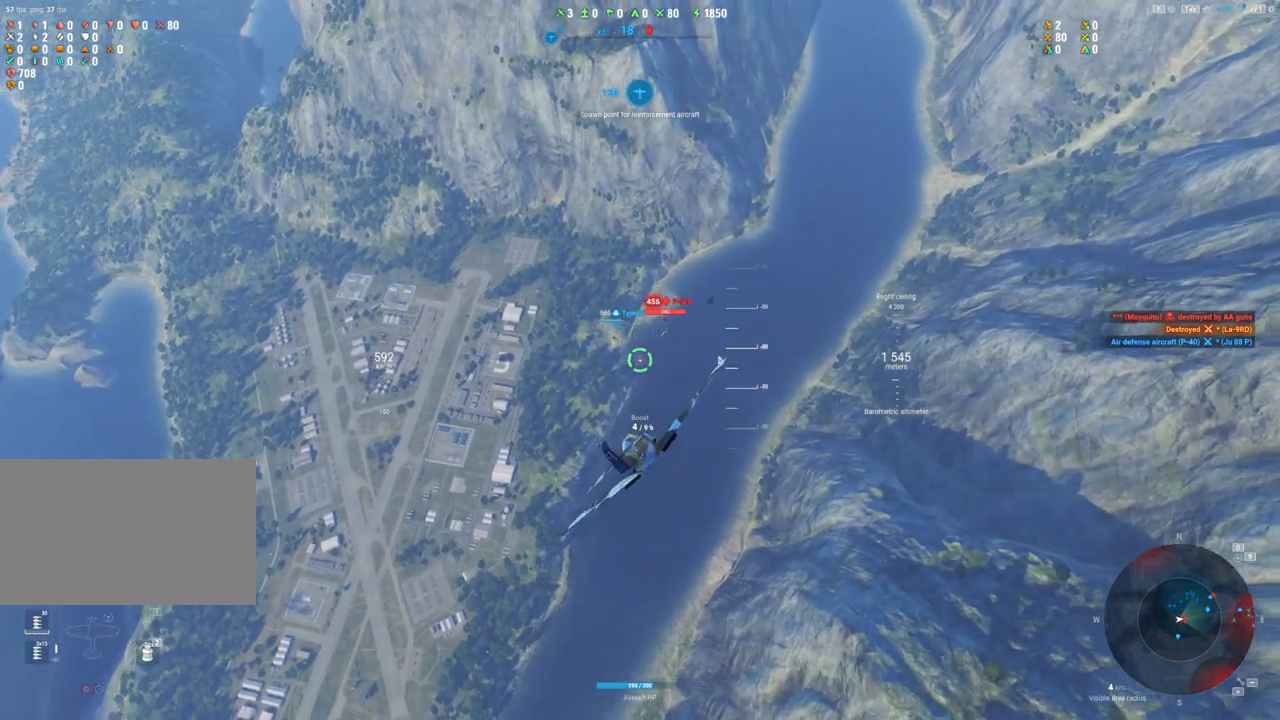
{"keys": [], "mouse": [], "mouse_move": "still", "events": []}
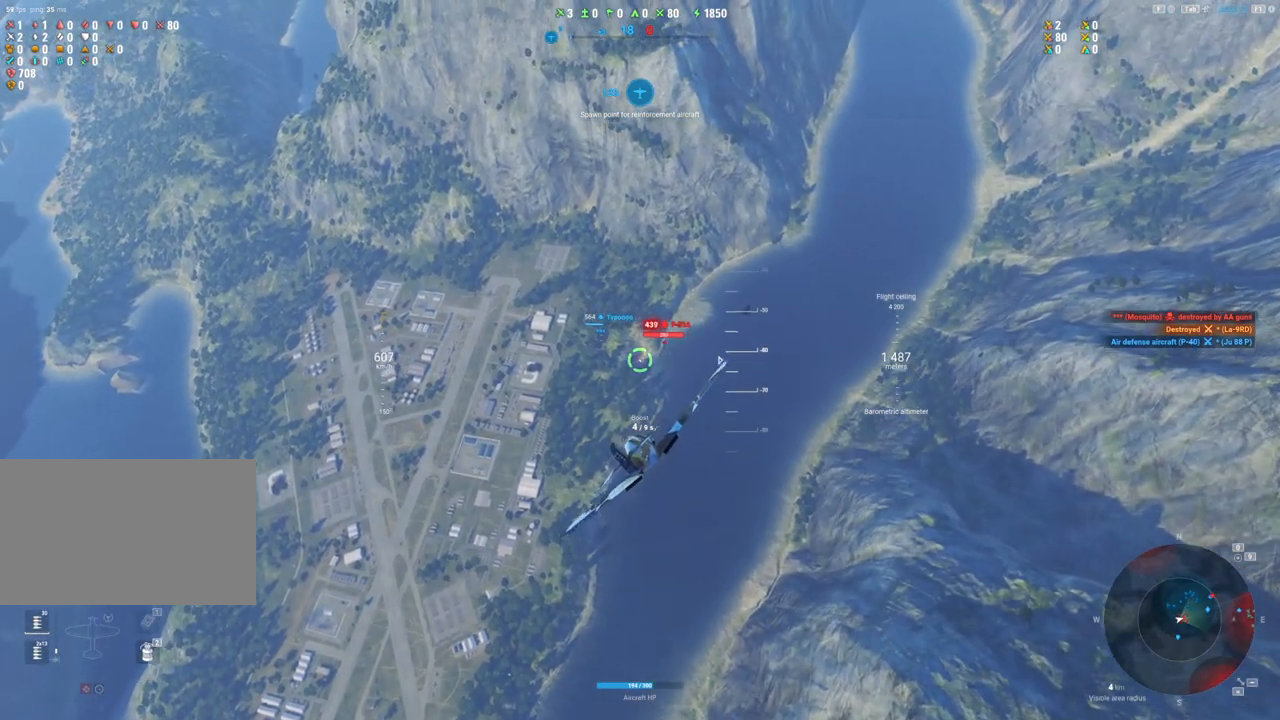
{"keys": ["a"], "mouse": ["left"], "mouse_move": "left", "events": [[150, "mouse_left", "down"], [233, "a", "down"], [383, "a", "up"], [467, "a", "down"]]}
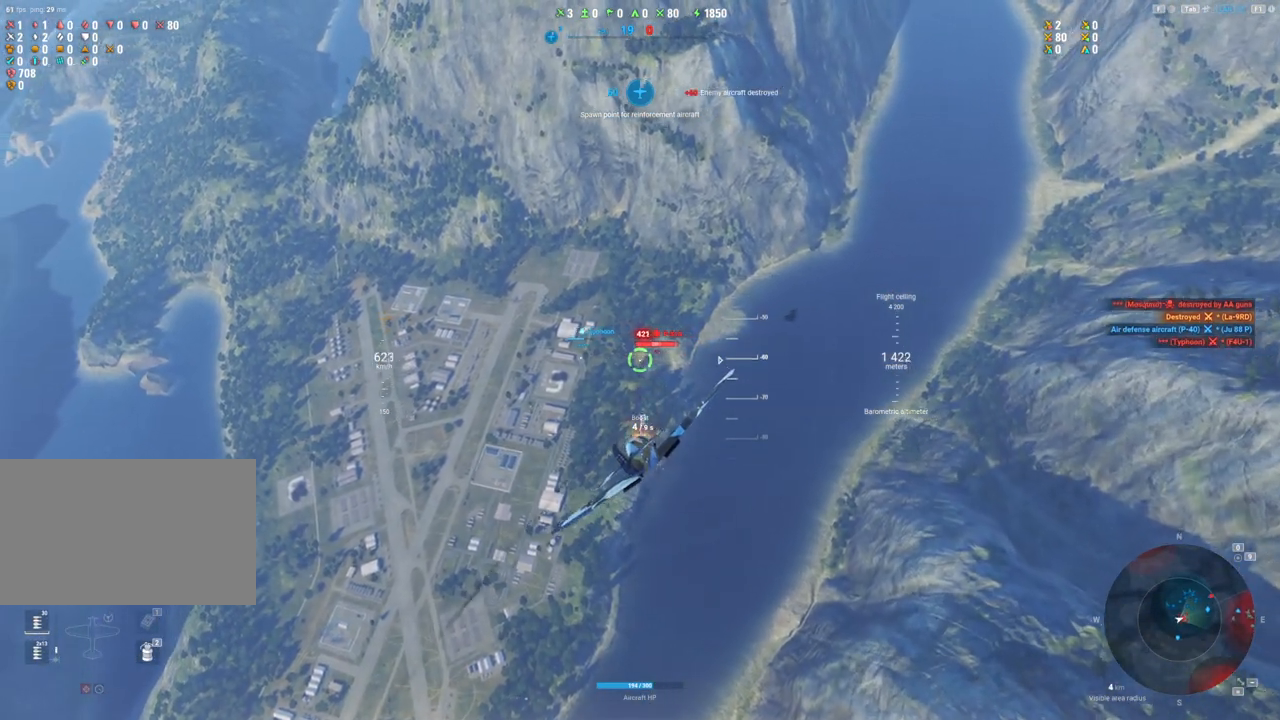
{"keys": ["a"], "mouse": ["left"], "mouse_move": "left", "events": [[117, "a", "up"], [200, "a", "down"], [300, "a", "up"], [433, "a", "down"]]}
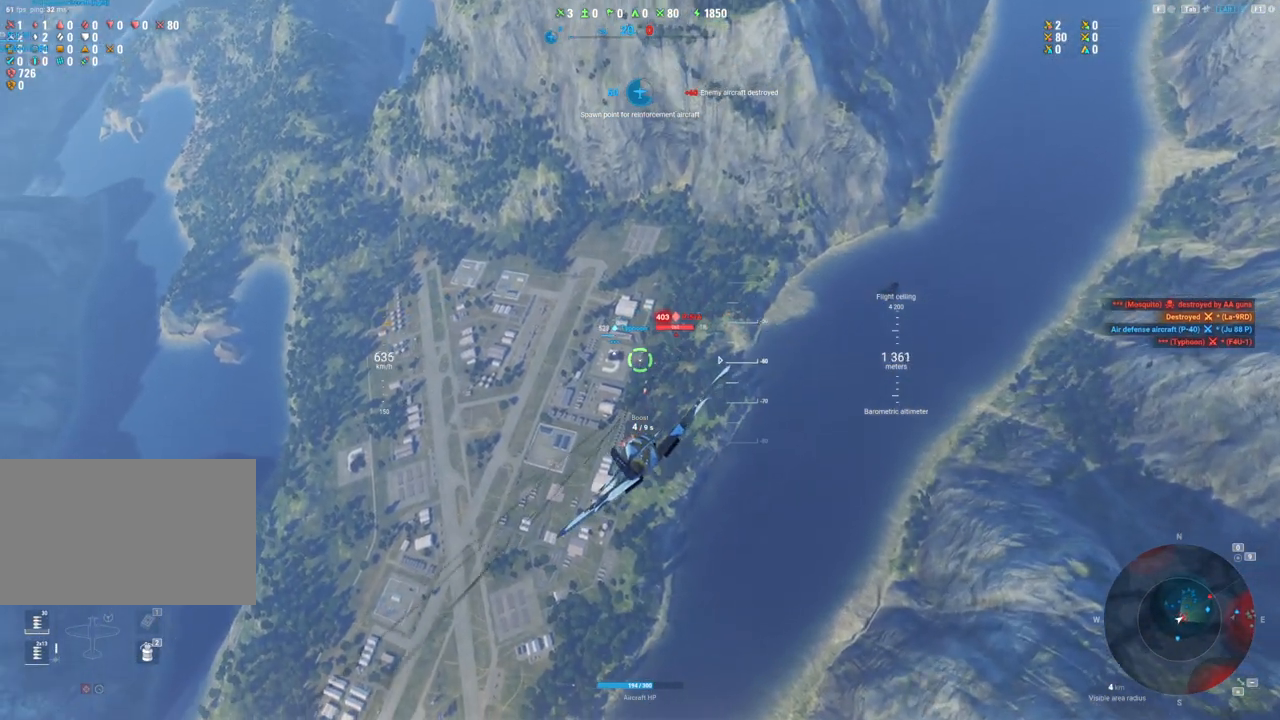
{"keys": [], "mouse": ["left"], "mouse_move": "still", "events": [[33, "a", "up"], [217, "a", "down"], [350, "a", "up"]]}
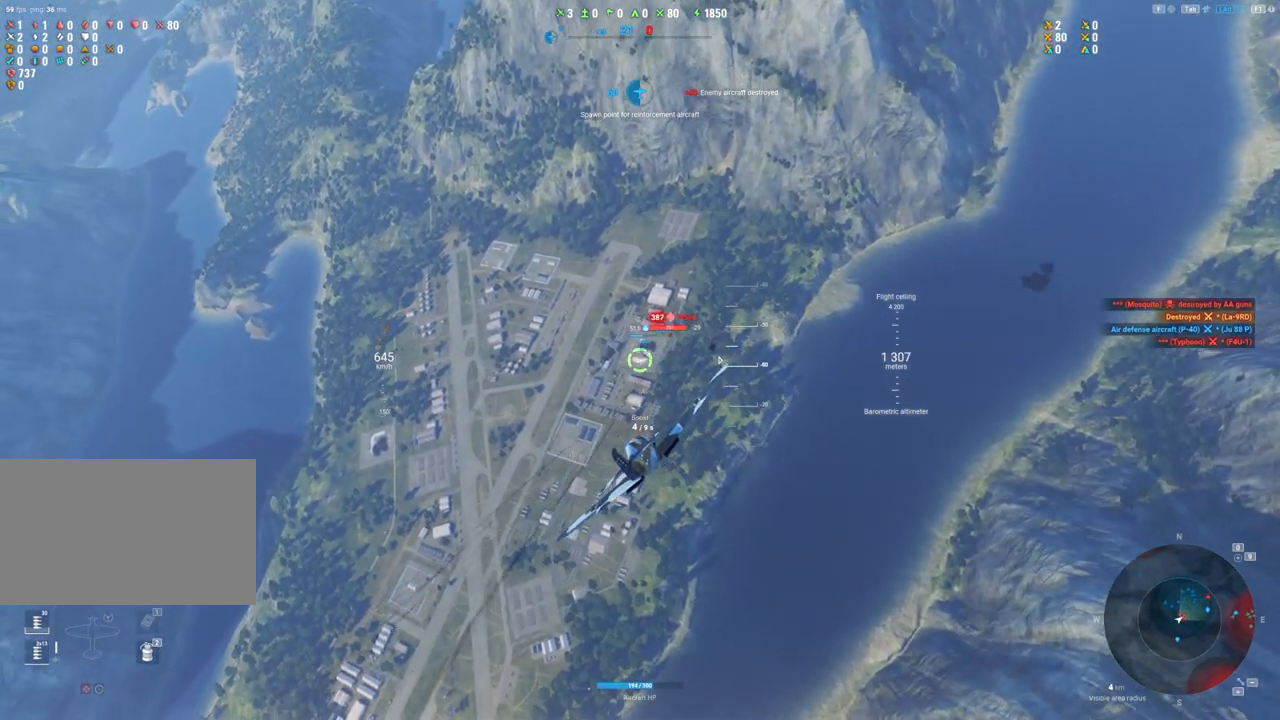
{"keys": [], "mouse": [], "mouse_move": "still", "events": [[50, "a", "down"], [233, "a", "up"], [233, "mouse_left", "up"]]}
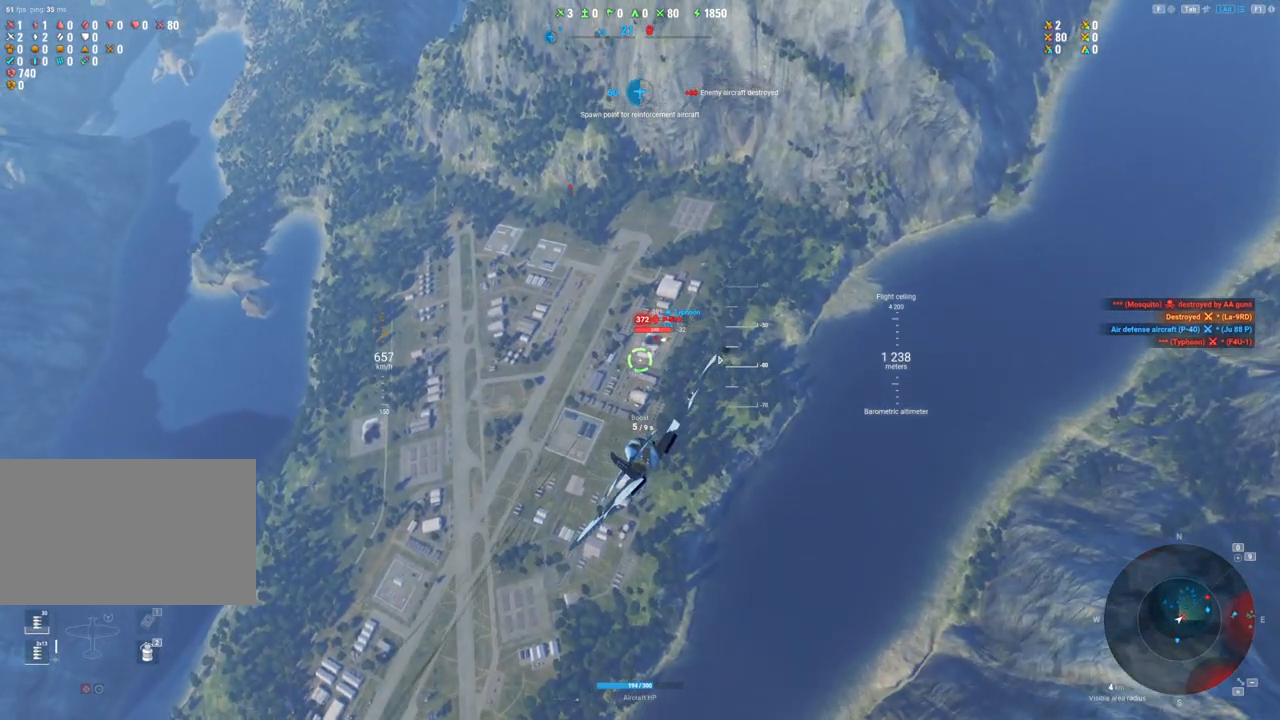
{"keys": ["d"], "mouse": [], "mouse_move": "still", "events": [[200, "d", "down"]]}
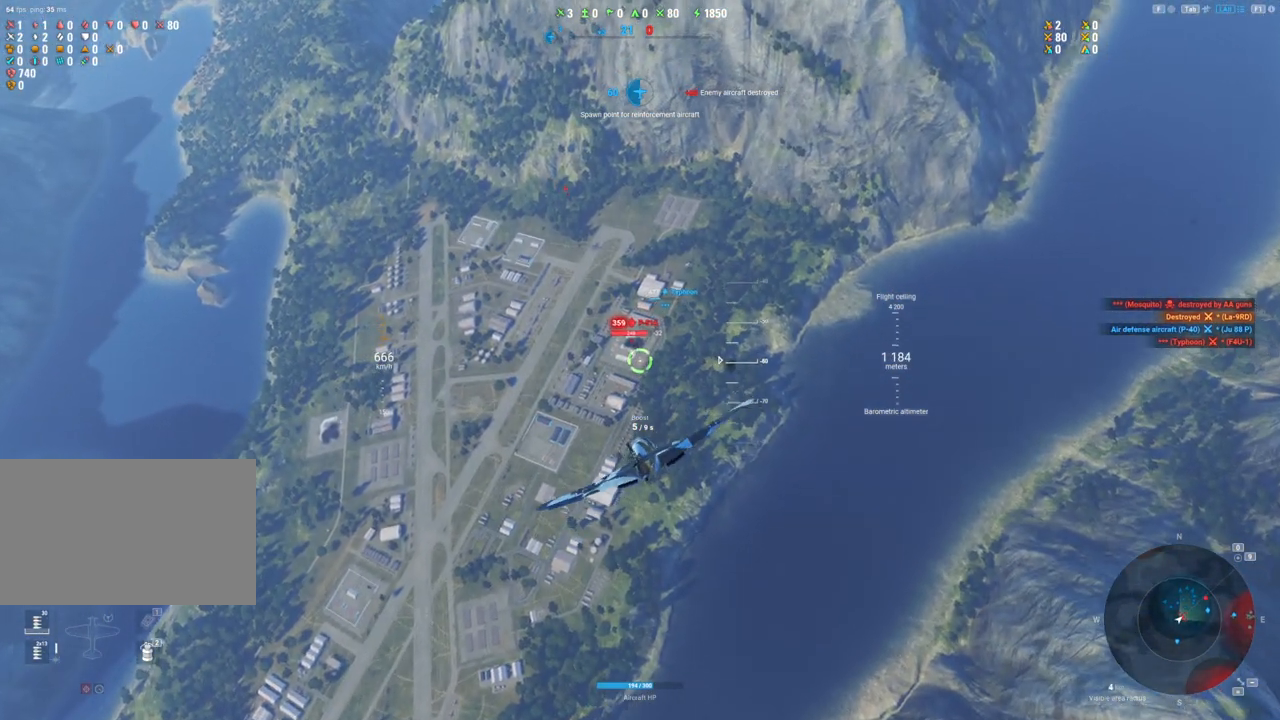
{"keys": [], "mouse": ["left"], "mouse_move": "right", "events": [[233, "mouse_left", "down"], [317, "d", "up"]]}
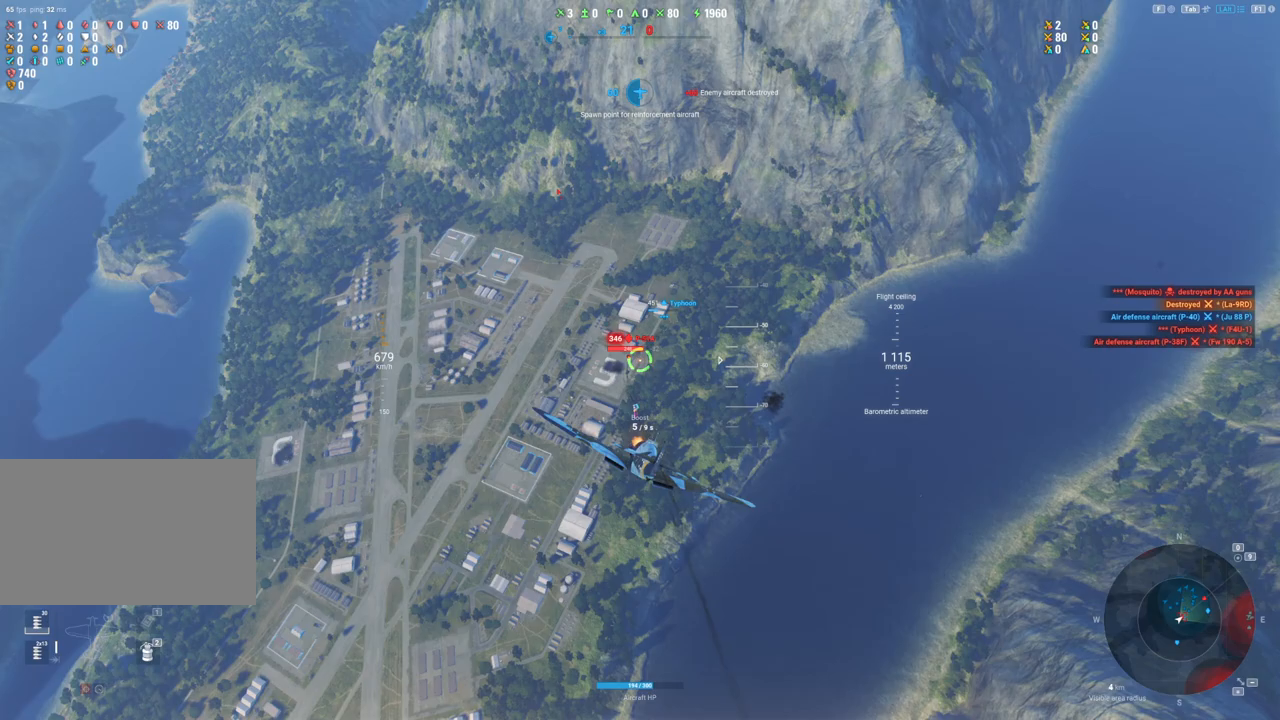
{"keys": [], "mouse": ["left"], "mouse_move": "still", "events": [[50, "d", "down"], [200, "d", "up"], [283, "d", "down"], [433, "d", "up"]]}
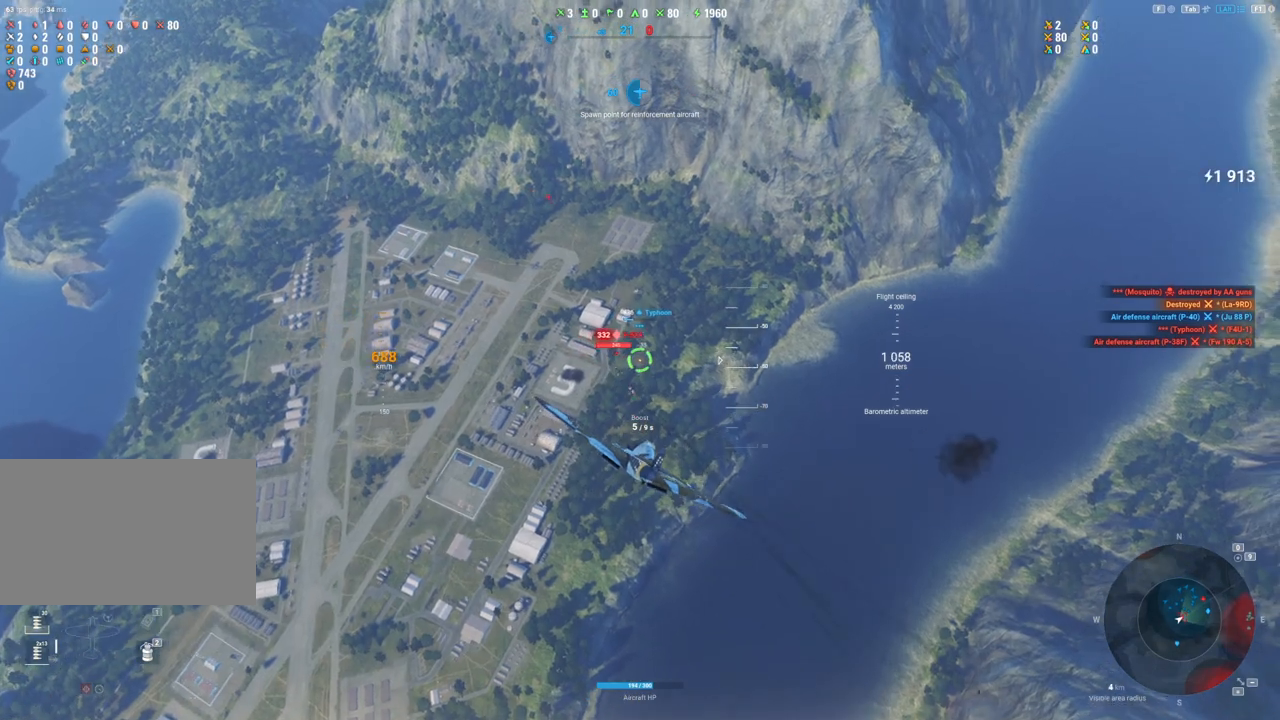
{"keys": ["d"], "mouse": ["left"], "mouse_move": "still", "events": [[117, "d", "down"], [200, "d", "up"], [483, "d", "down"]]}
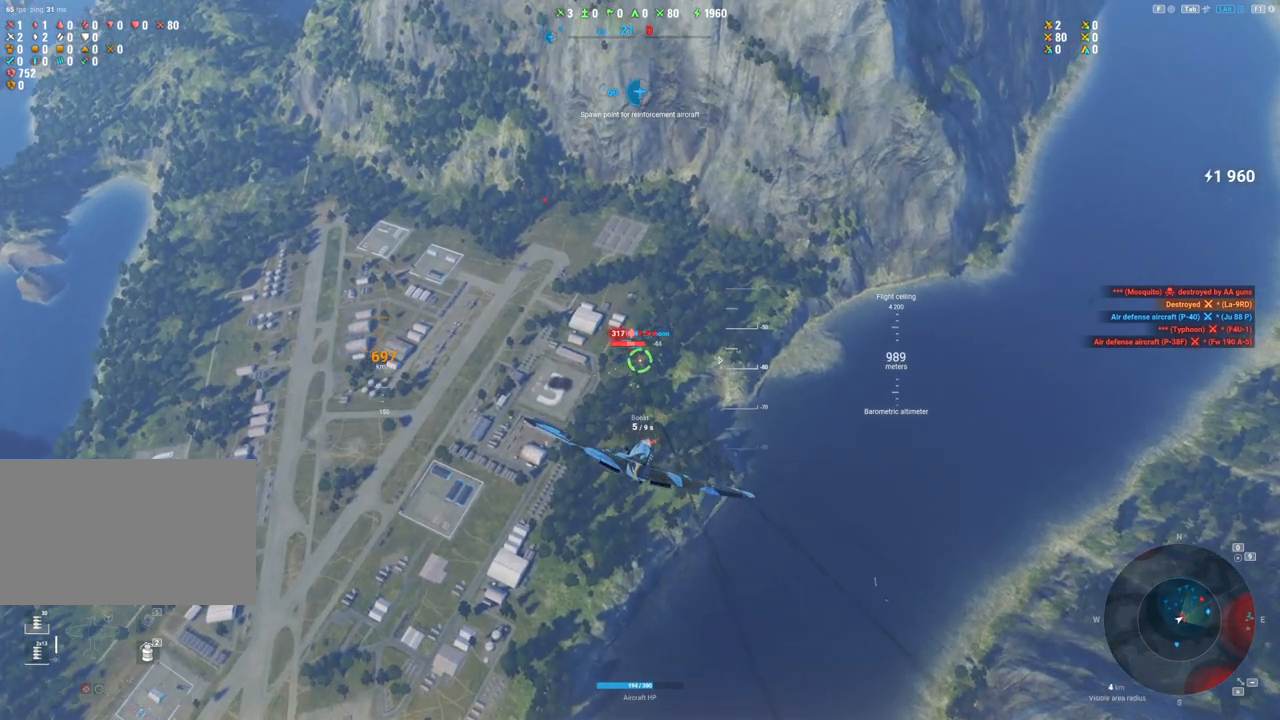
{"keys": ["a"], "mouse": [], "mouse_move": "down-left", "events": [[133, "d", "up"], [267, "mouse_left", "up"], [400, "a", "down"]]}
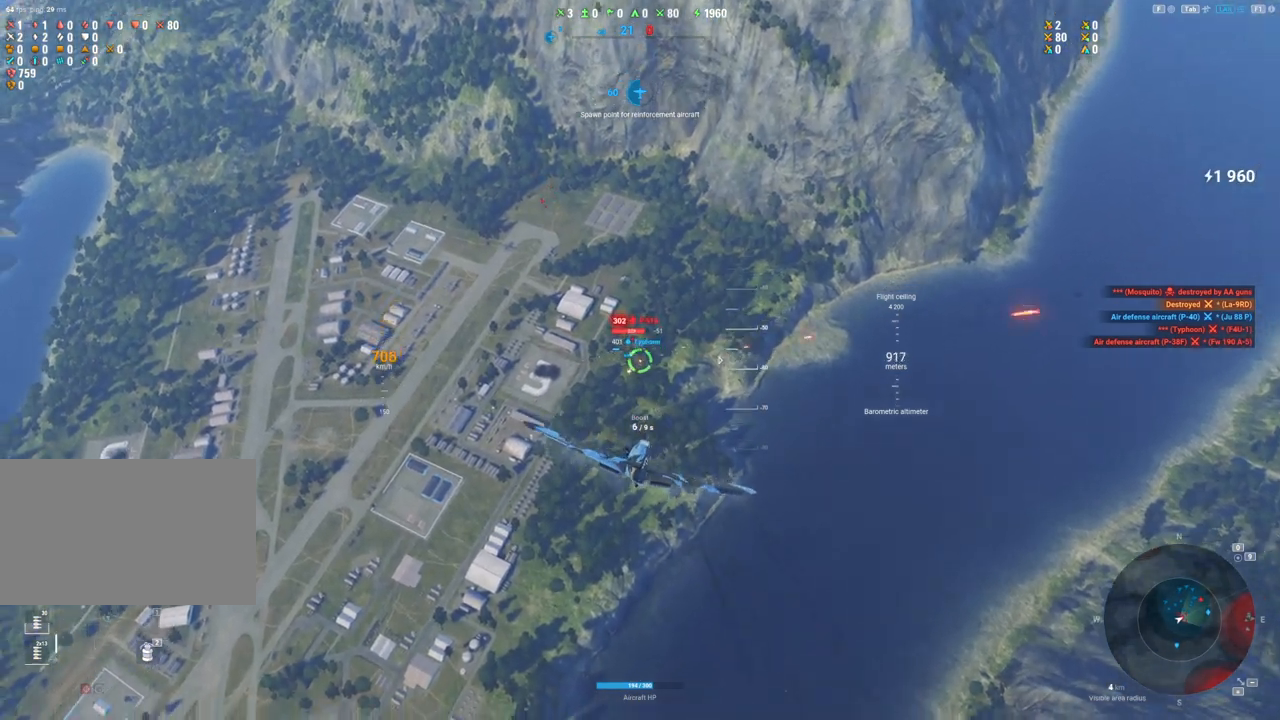
{"keys": ["a"], "mouse": ["left"], "mouse_move": "still", "events": [[283, "a", "up"], [417, "mouse_left", "down"], [467, "a", "down"]]}